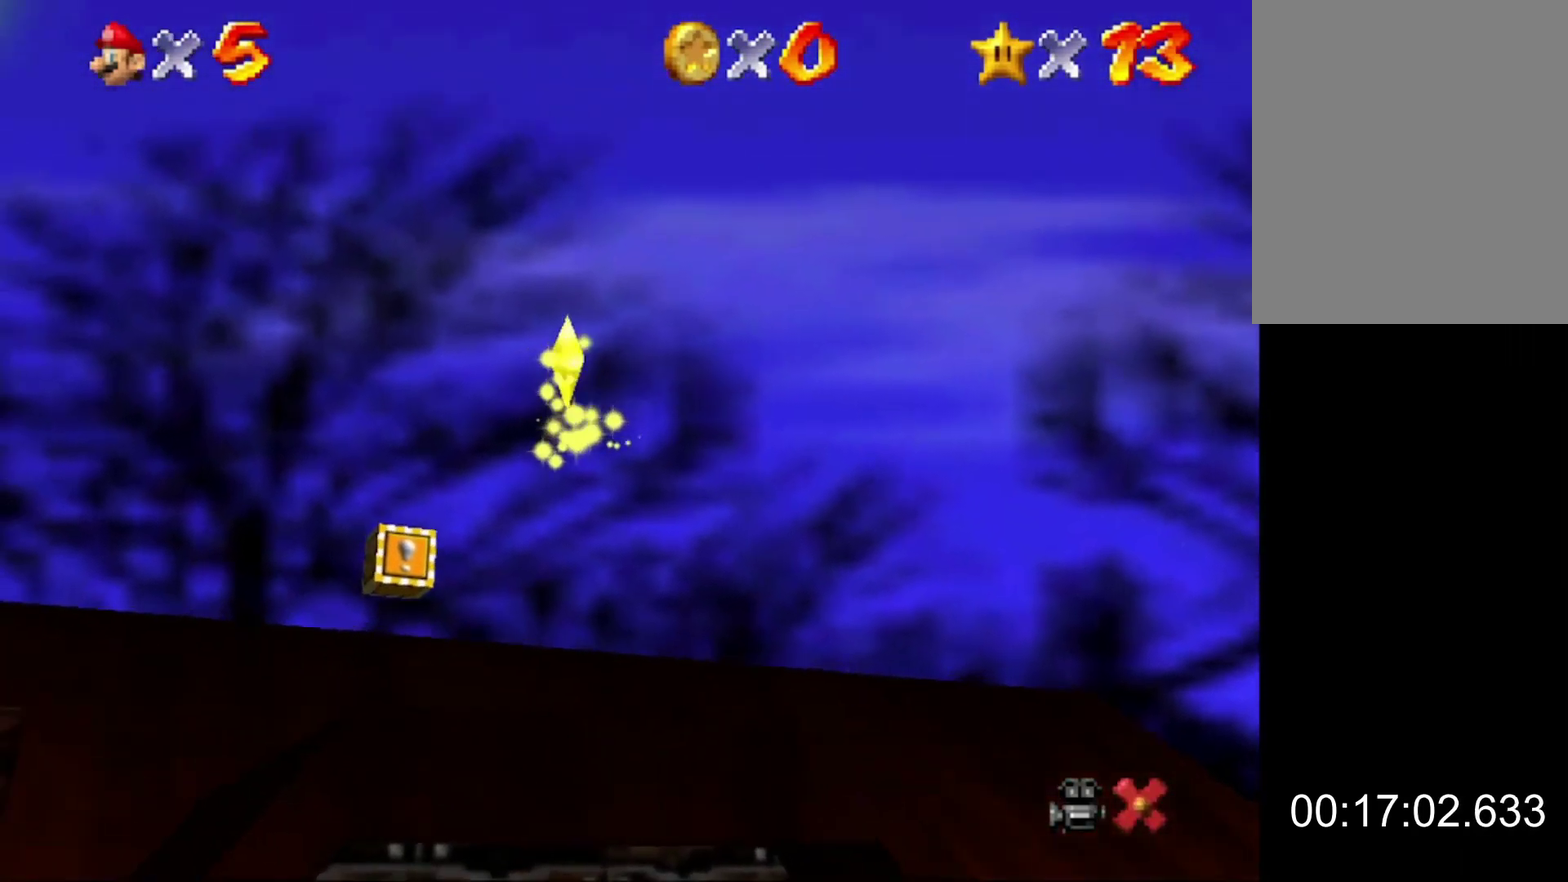
Gameplay with a controller (Nintendo layout); each line is a JSON object with the inputs held at the frame after it. "button_events" lists button changes between this image and that frame as [ms after this image, input, new state], when the widget could be followed in between (sticks are given only as held states). This overlay highlights the sticks when they move; stick clicks (L3) are not distinguishable. Not read: L3 R3.
{"buttons": ["A"], "left_stick": "left", "button_events": []}
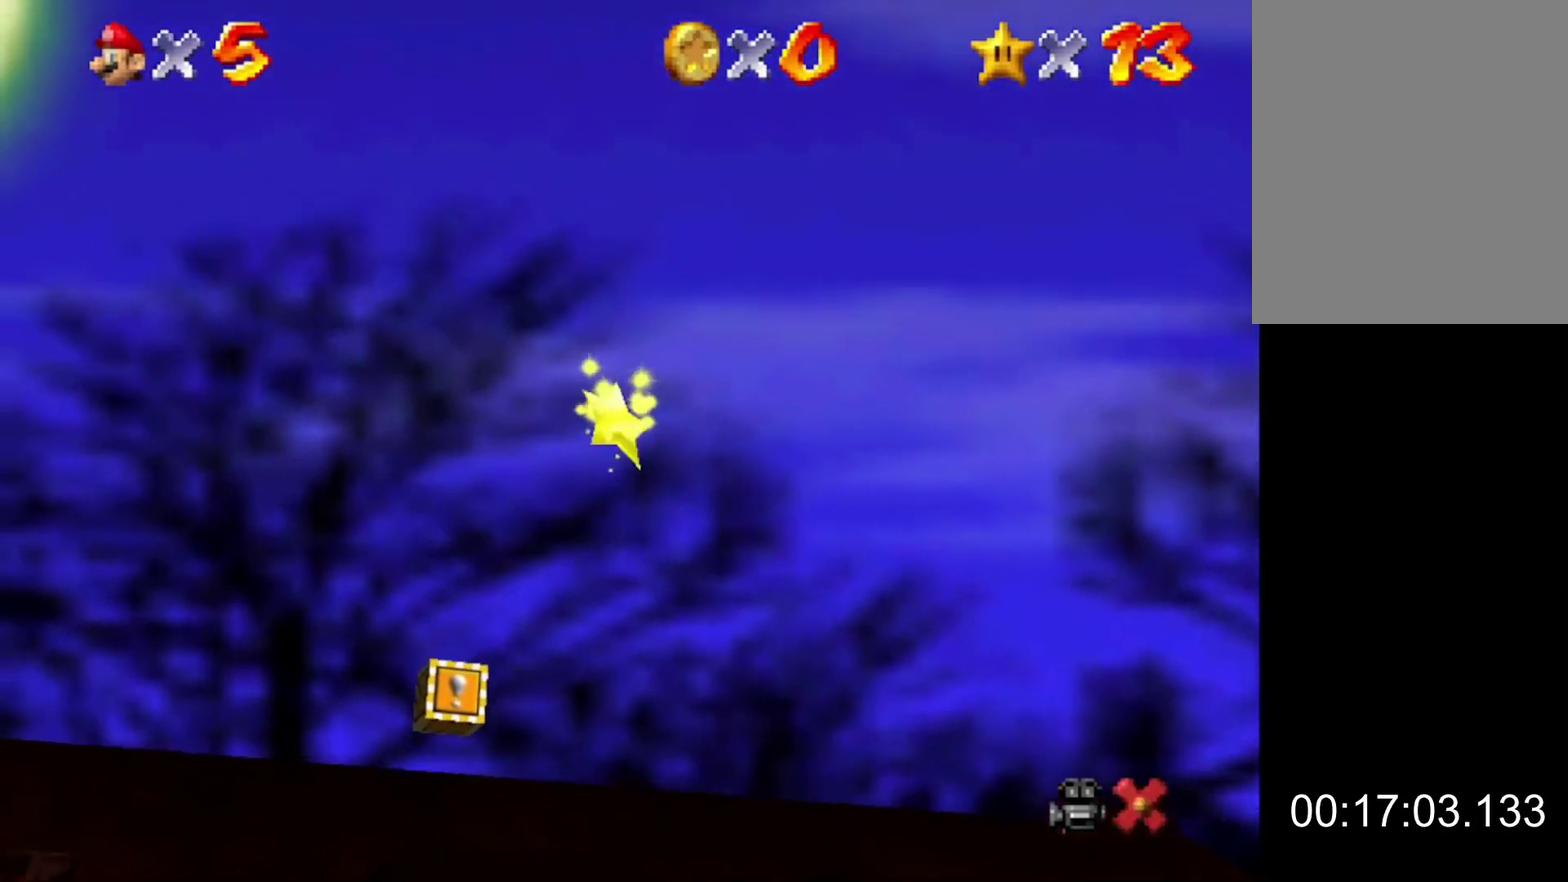
{"buttons": ["A"], "left_stick": "left", "button_events": []}
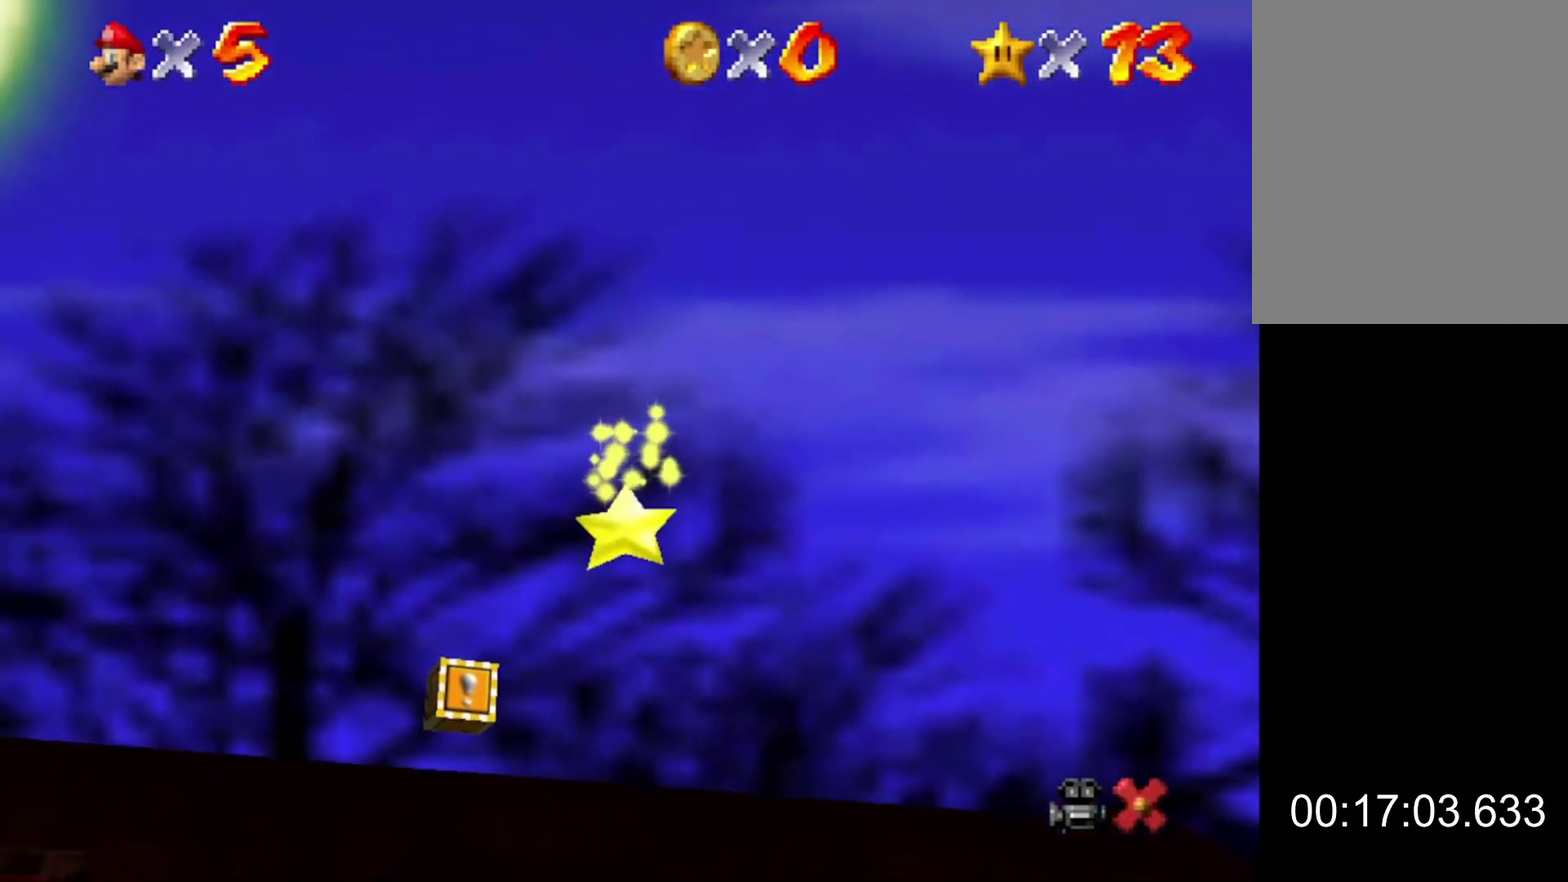
{"buttons": ["A"], "left_stick": "left", "button_events": []}
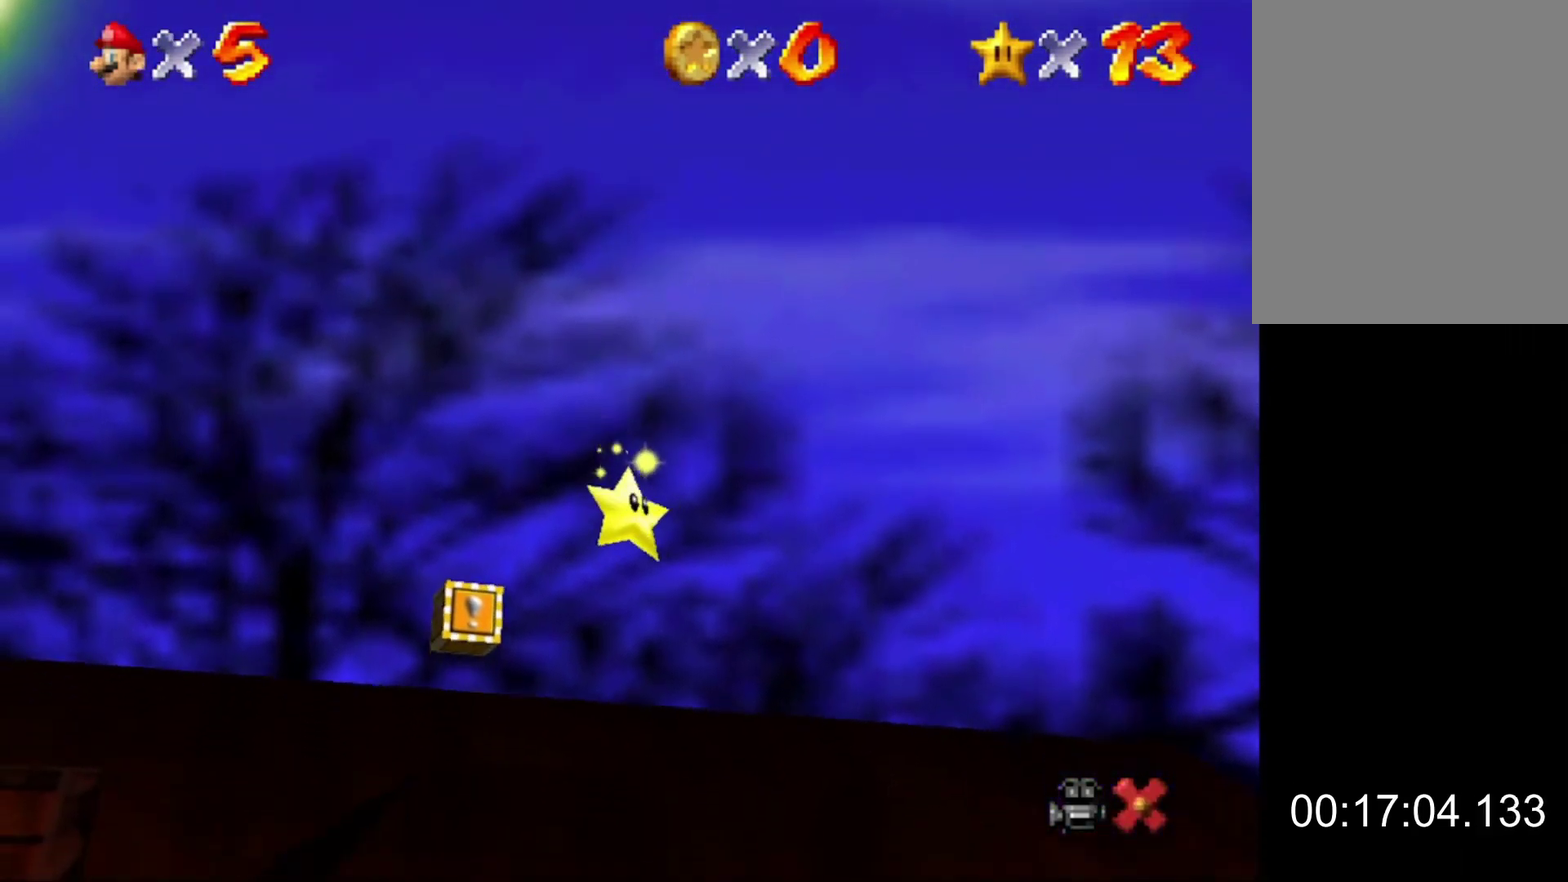
{"buttons": ["A"], "left_stick": "left", "button_events": []}
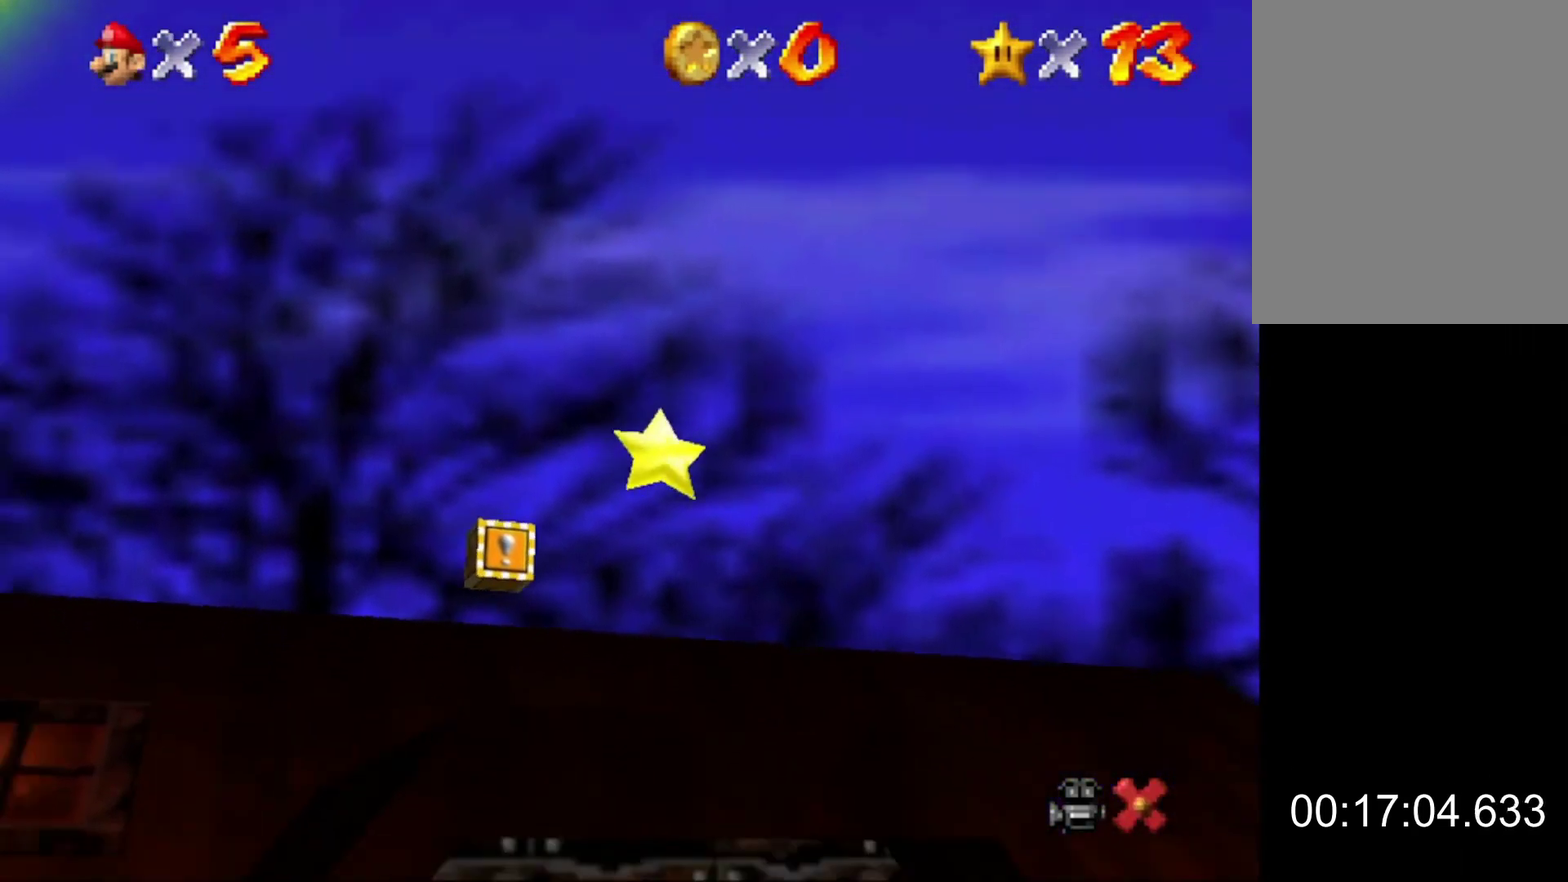
{"buttons": ["A"], "left_stick": "left", "button_events": []}
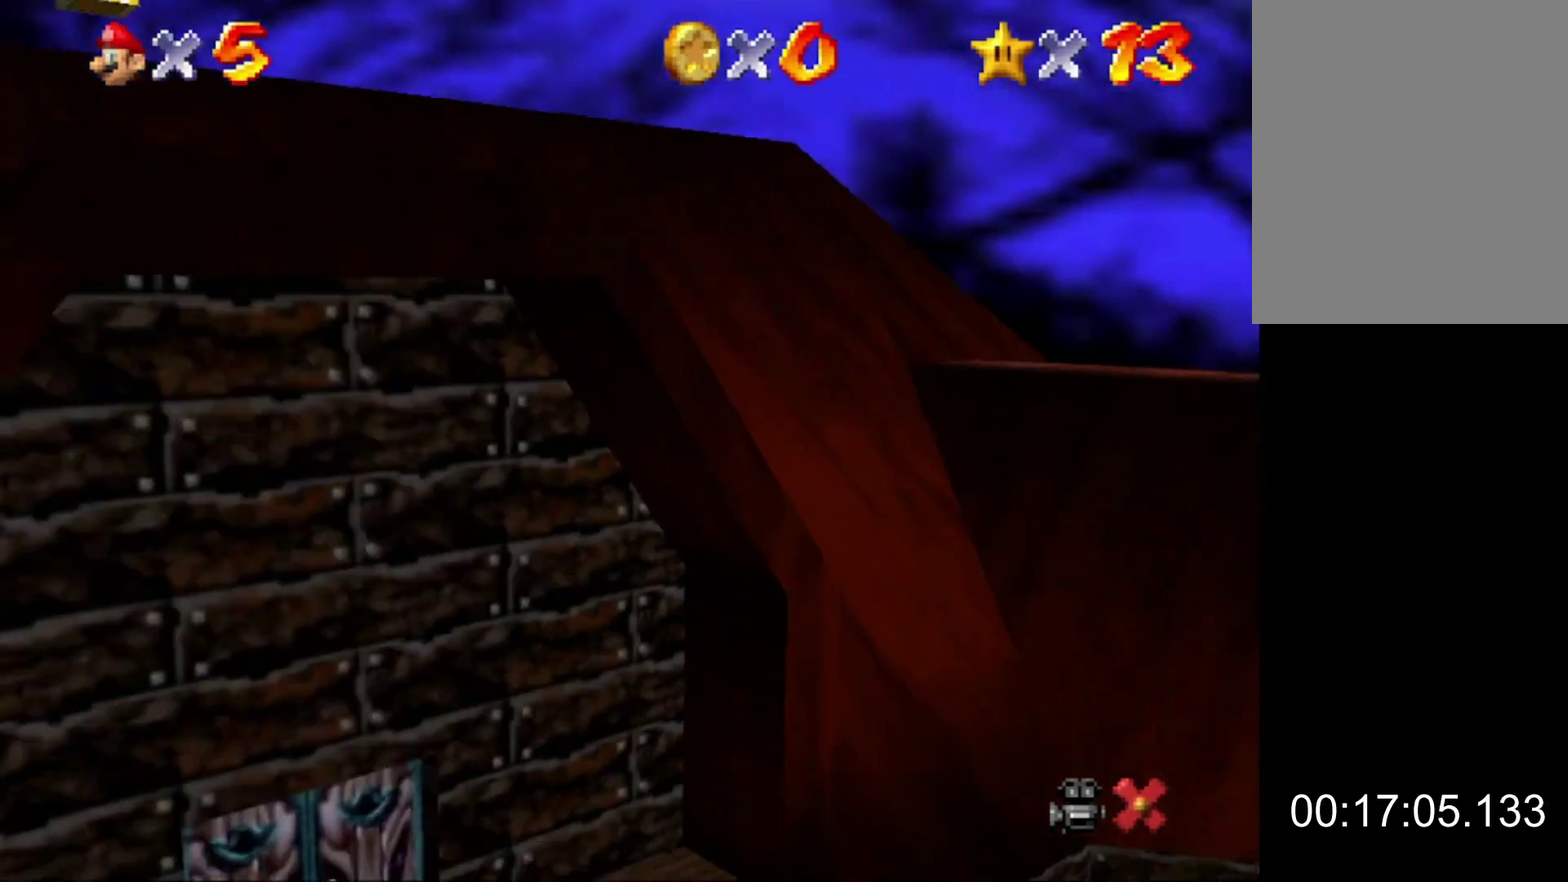
{"buttons": [], "left_stick": "left", "button_events": [[233, "A", "up"]]}
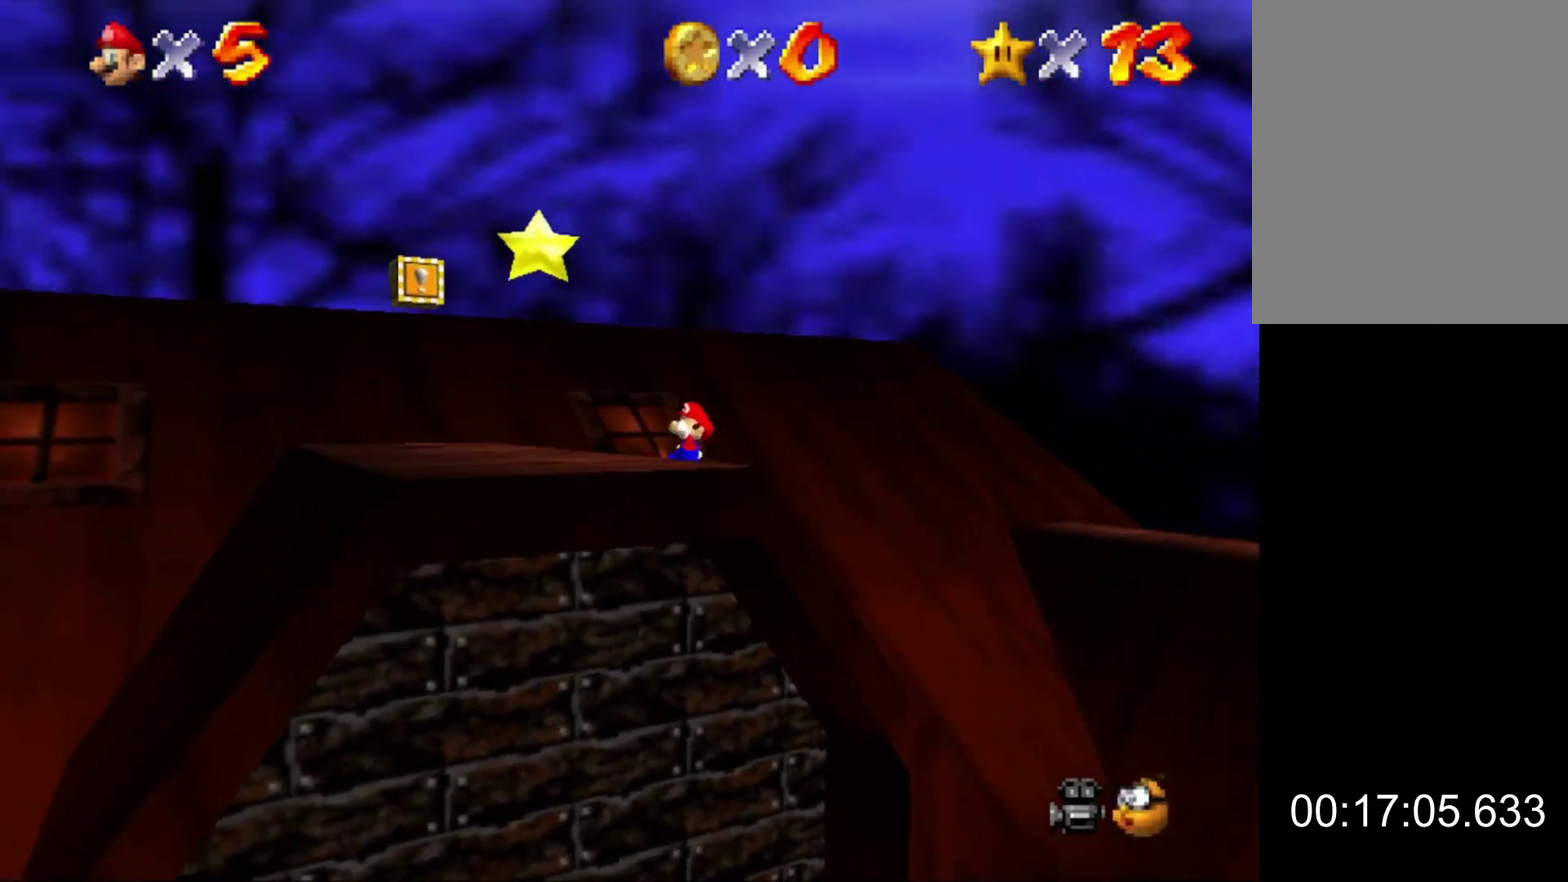
{"buttons": ["Z"], "left_stick": "center", "button_events": [[500, "Z", "down"]]}
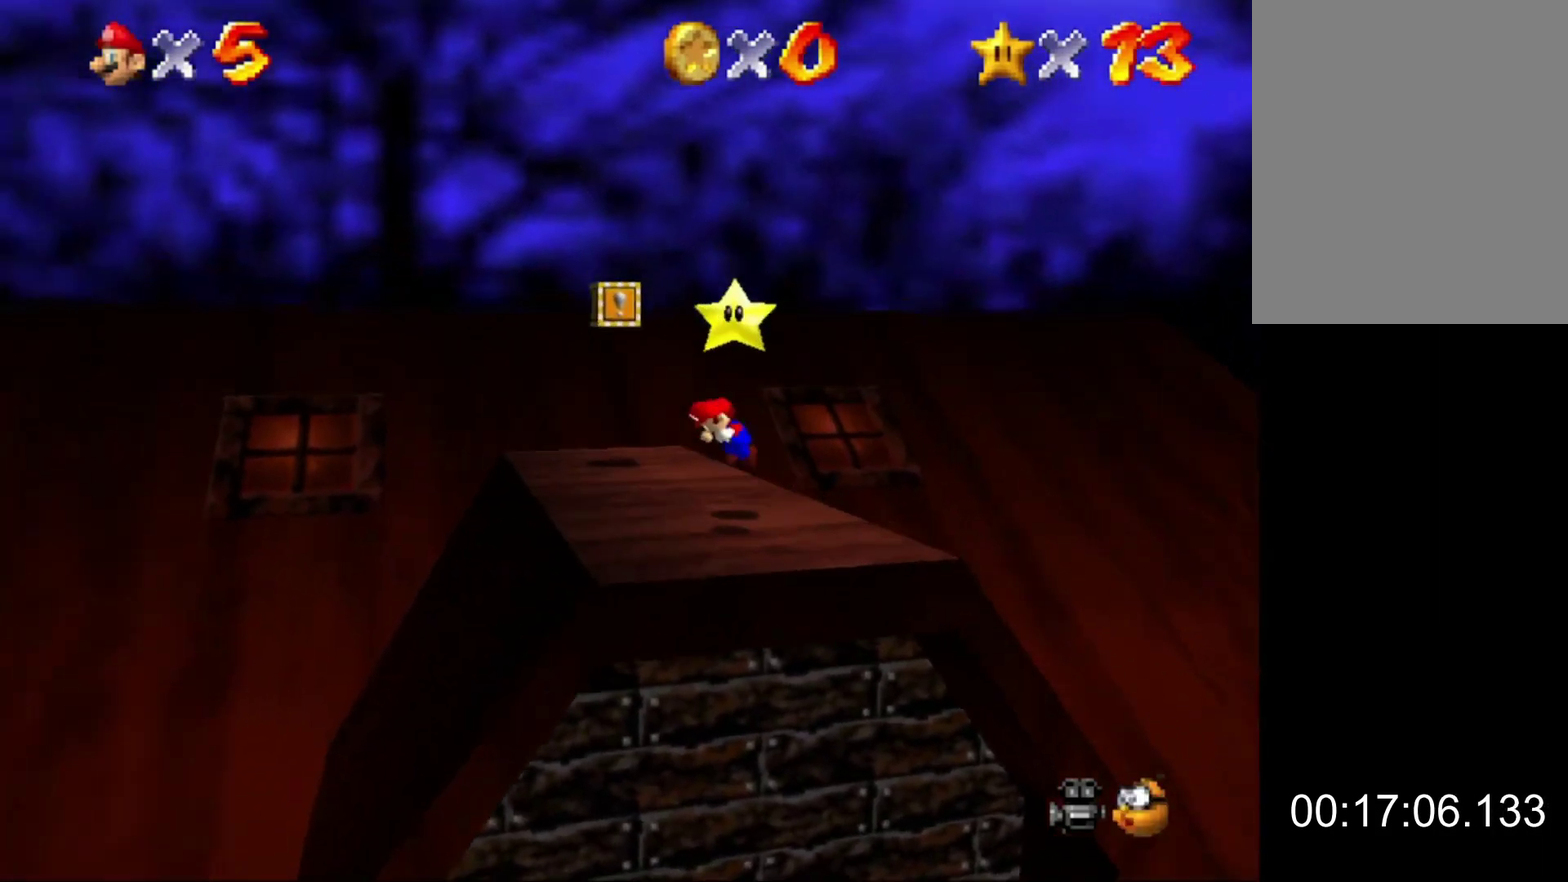
{"buttons": [], "left_stick": "center", "button_events": [[167, "Z", "up"]]}